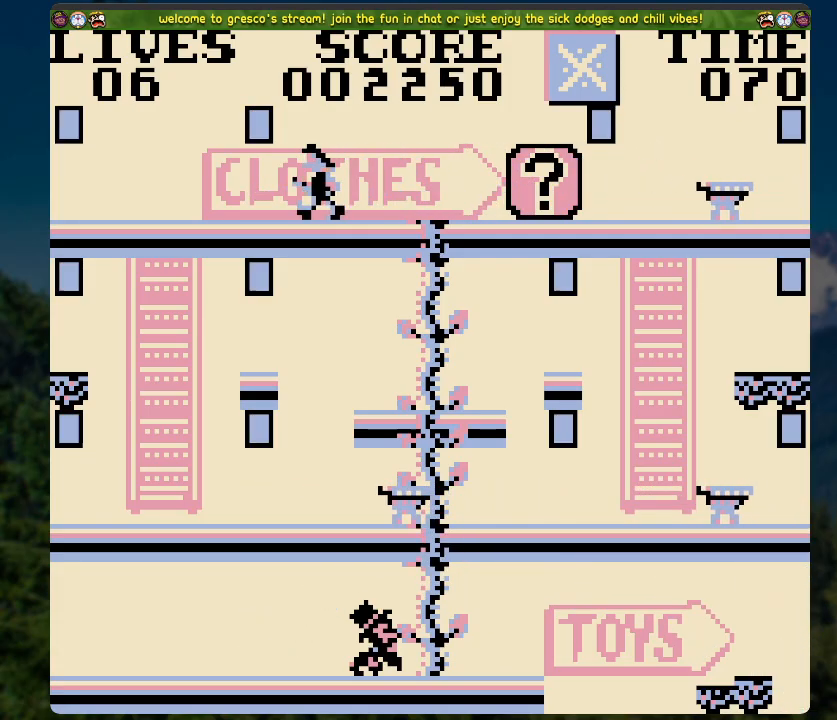
Gameplay with a controller (Xbox layout); each line is a JSON object with the inputs held at the frame after it. "events" lists button and stick changes between this image and that frame as [ms after this image, input, new state], when the widget could be followed in between.
{"buttons": [], "left_stick": "center", "right_stick": "center", "events": []}
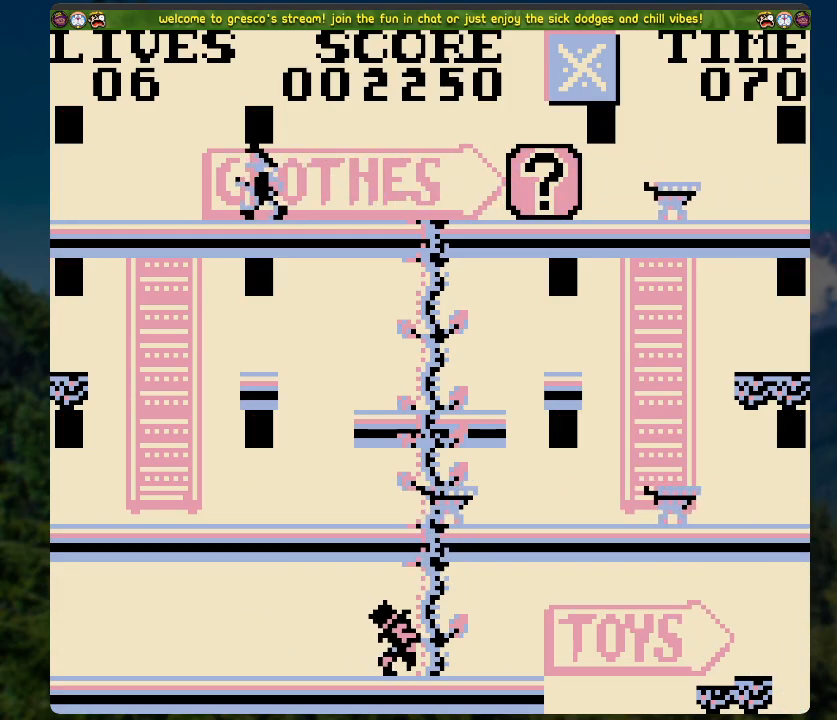
{"buttons": [], "left_stick": "center", "right_stick": "center", "events": []}
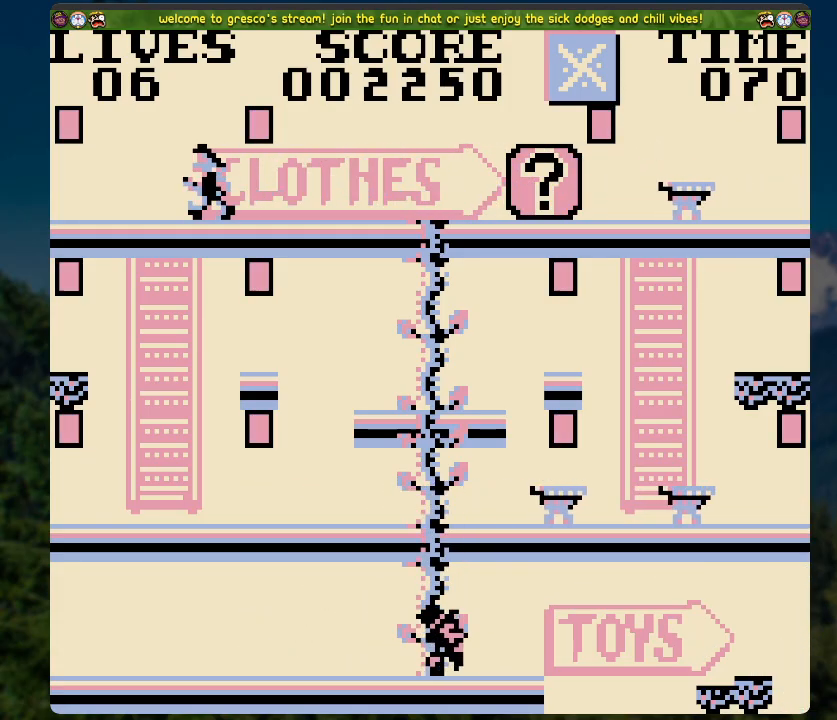
{"buttons": [], "left_stick": "center", "right_stick": "center", "events": []}
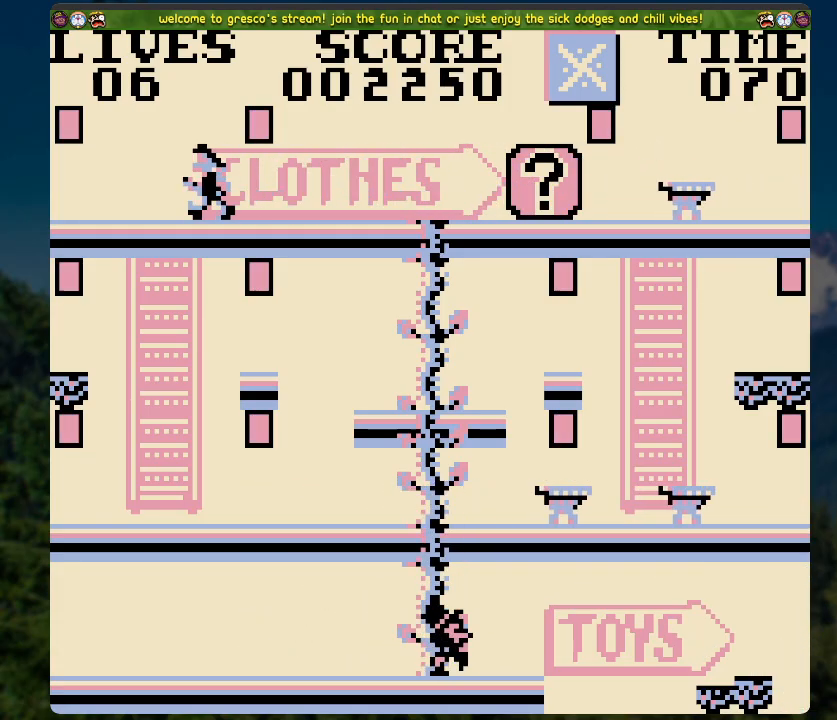
{"buttons": [], "left_stick": "center", "right_stick": "center", "events": []}
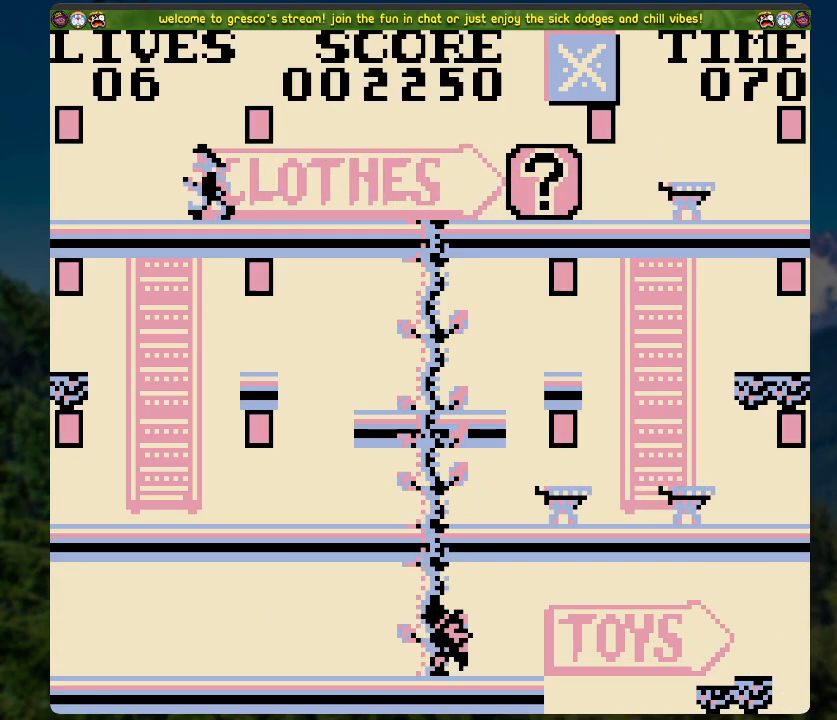
{"buttons": [], "left_stick": "center", "right_stick": "center", "events": []}
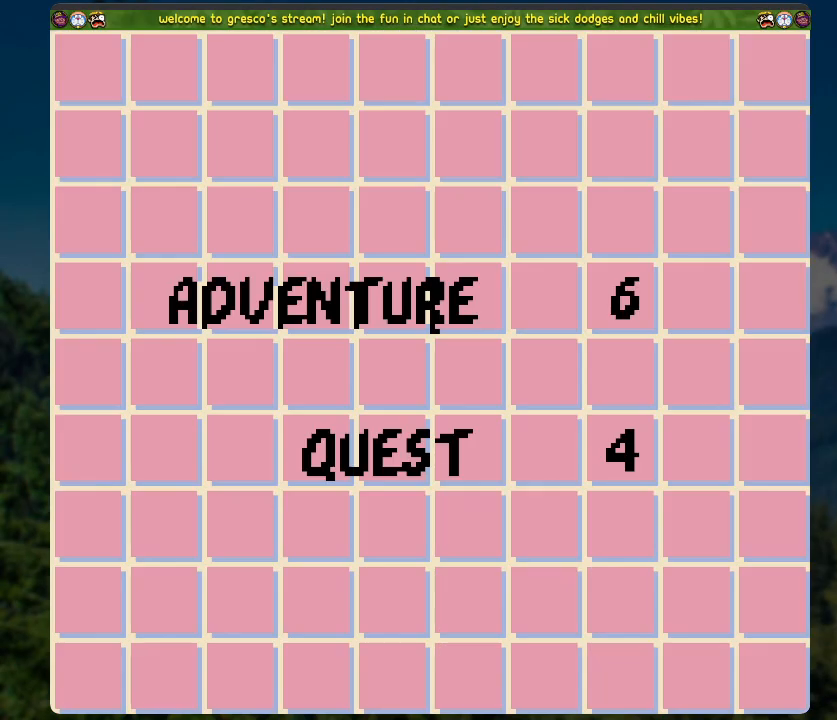
{"buttons": [], "left_stick": "center", "right_stick": "center", "events": [[218, "A", "down"], [419, "A", "up"]]}
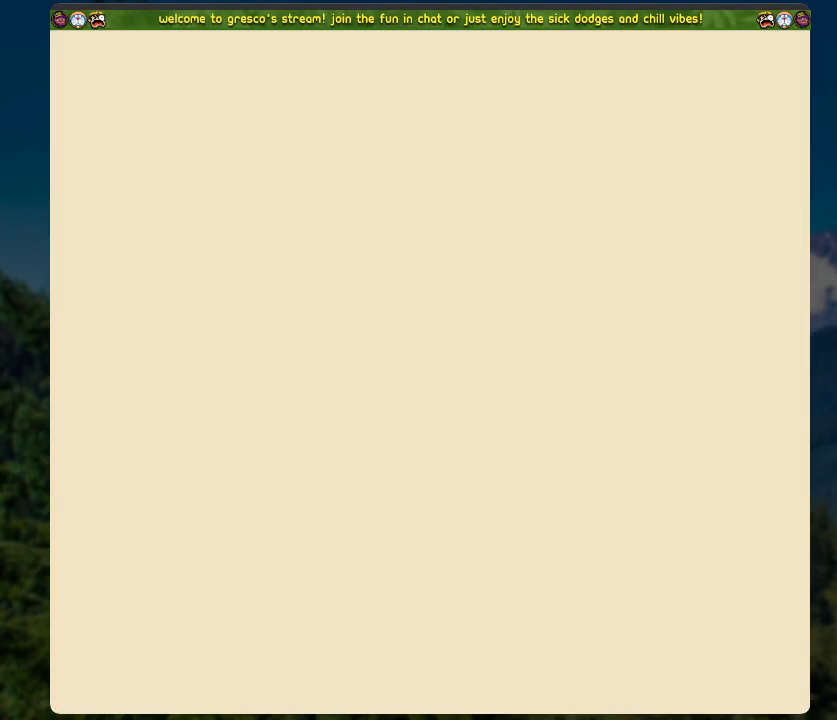
{"buttons": [], "left_stick": "center", "right_stick": "center", "events": []}
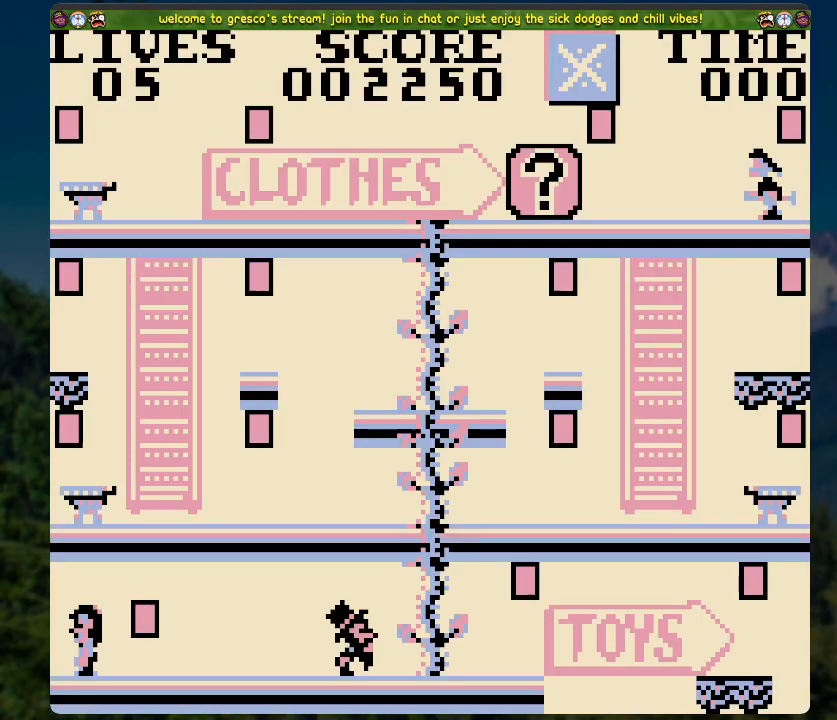
{"buttons": ["DPAD_RIGHT"], "left_stick": "center", "right_stick": "center", "events": [[217, "DPAD_RIGHT", "down"]]}
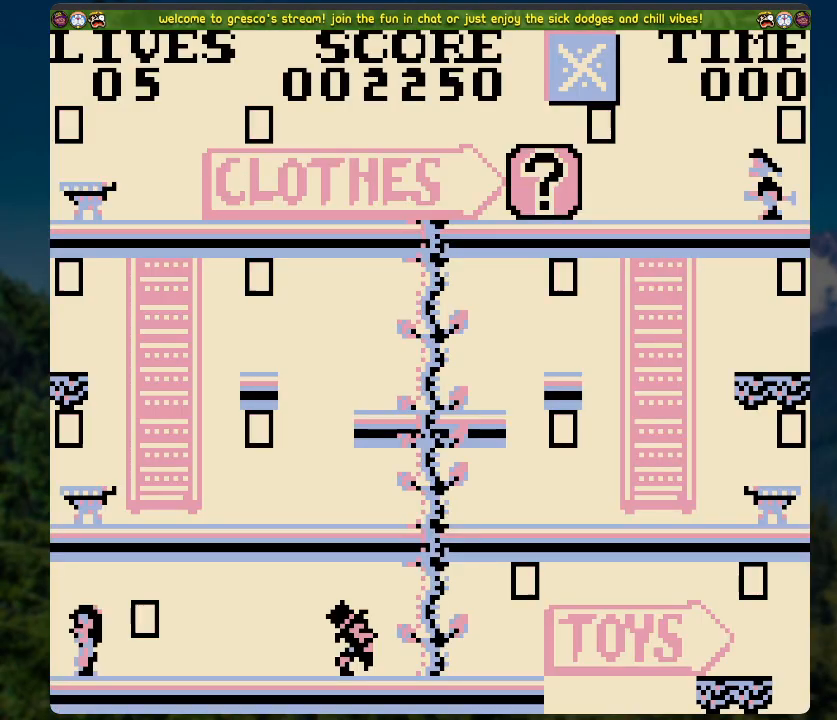
{"buttons": ["DPAD_RIGHT"], "left_stick": "center", "right_stick": "center", "events": []}
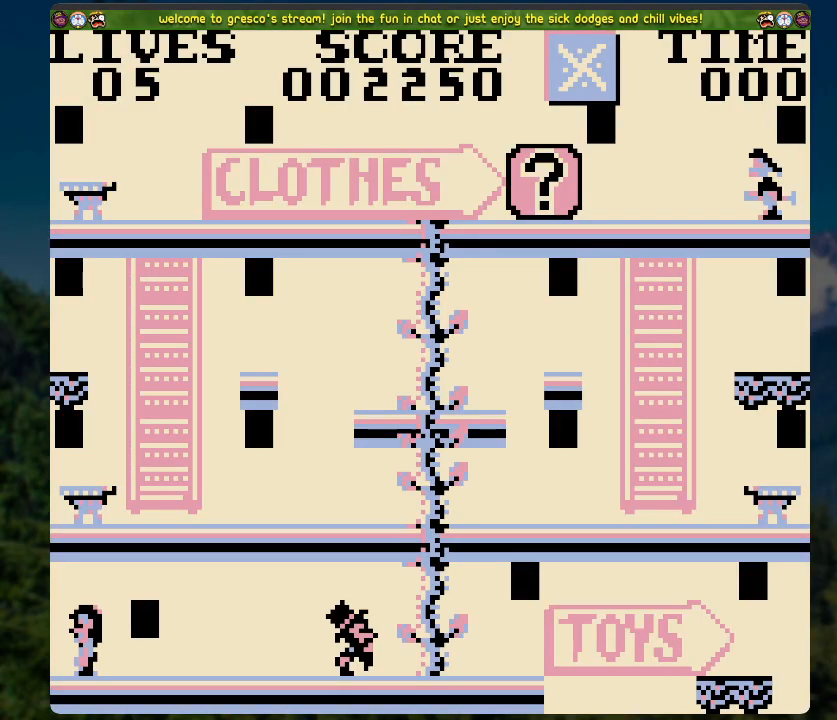
{"buttons": ["DPAD_RIGHT"], "left_stick": "center", "right_stick": "center", "events": []}
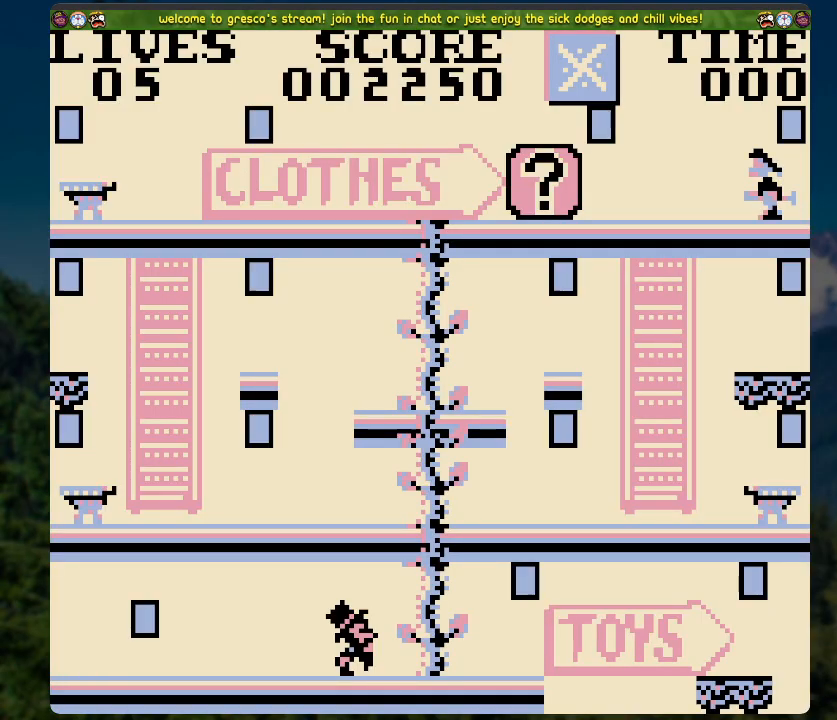
{"buttons": ["DPAD_RIGHT"], "left_stick": "center", "right_stick": "center", "events": [[50, "DPAD_RIGHT", "up"], [167, "DPAD_RIGHT", "down"]]}
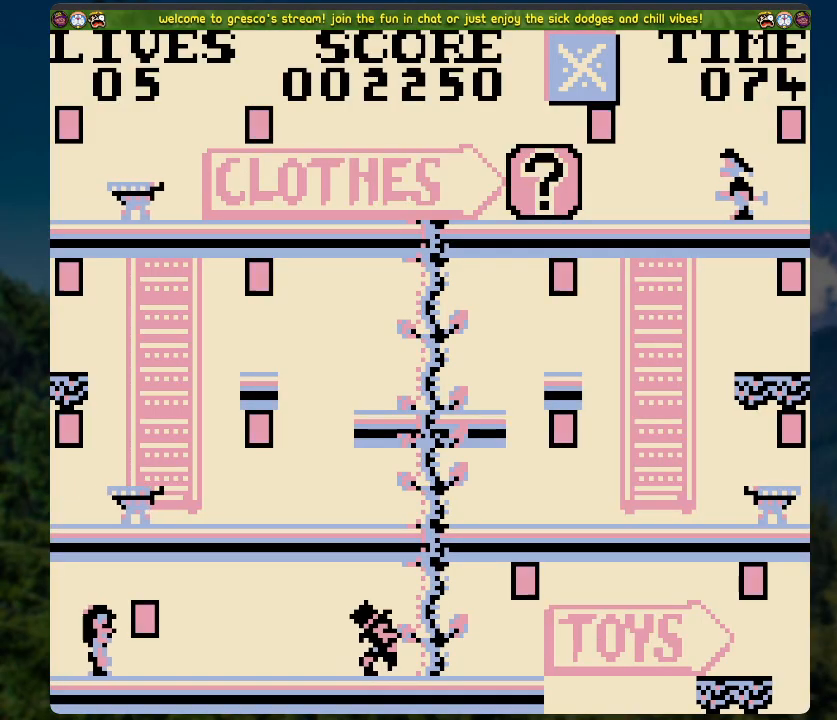
{"buttons": ["A", "DPAD_RIGHT"], "left_stick": "center", "right_stick": "center", "events": [[485, "A", "down"]]}
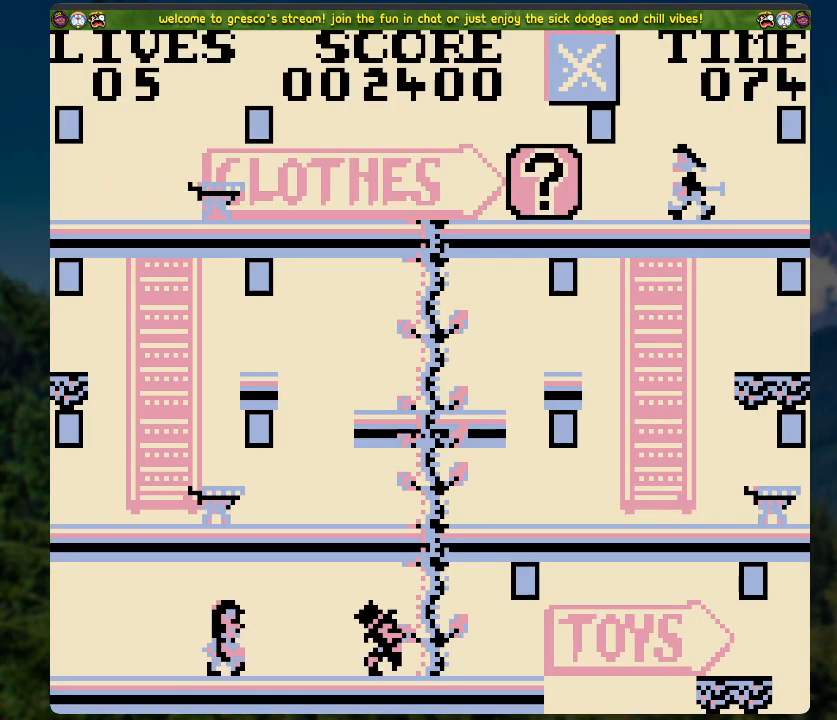
{"buttons": ["DPAD_RIGHT"], "left_stick": "center", "right_stick": "center", "events": [[452, "A", "up"]]}
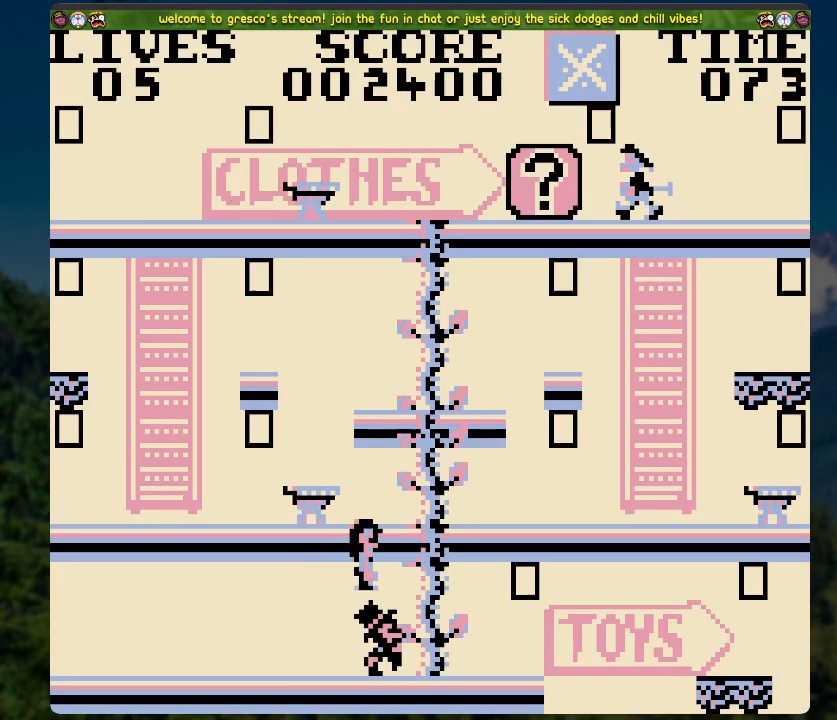
{"buttons": [], "left_stick": "center", "right_stick": "center", "events": [[352, "DPAD_RIGHT", "up"]]}
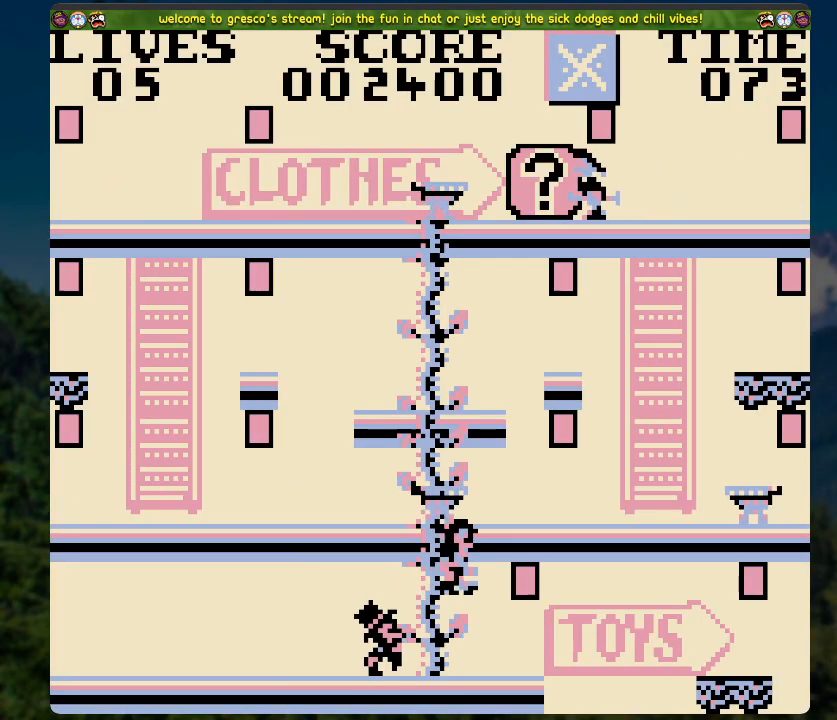
{"buttons": [], "left_stick": "center", "right_stick": "center", "events": []}
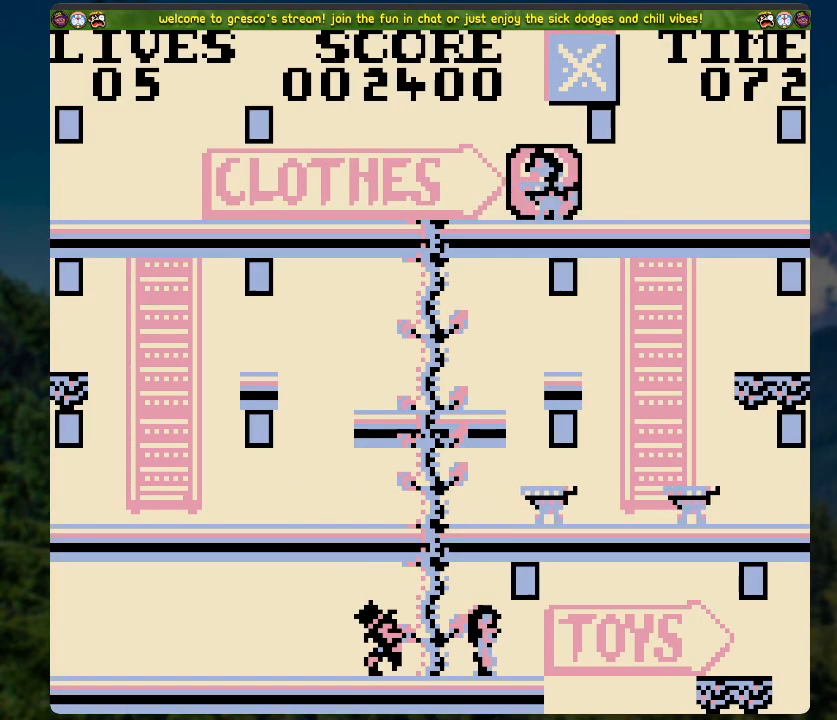
{"buttons": ["A", "DPAD_RIGHT"], "left_stick": "center", "right_stick": "center", "events": [[66, "DPAD_RIGHT", "down"], [267, "A", "down"]]}
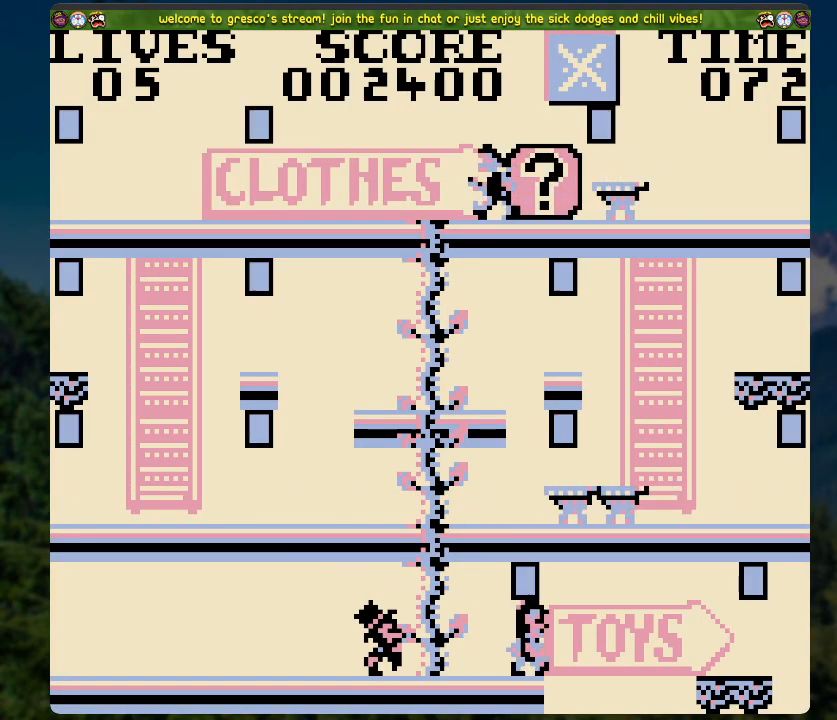
{"buttons": ["A", "DPAD_RIGHT"], "left_stick": "center", "right_stick": "center", "events": [[401, "A", "up"], [485, "A", "down"]]}
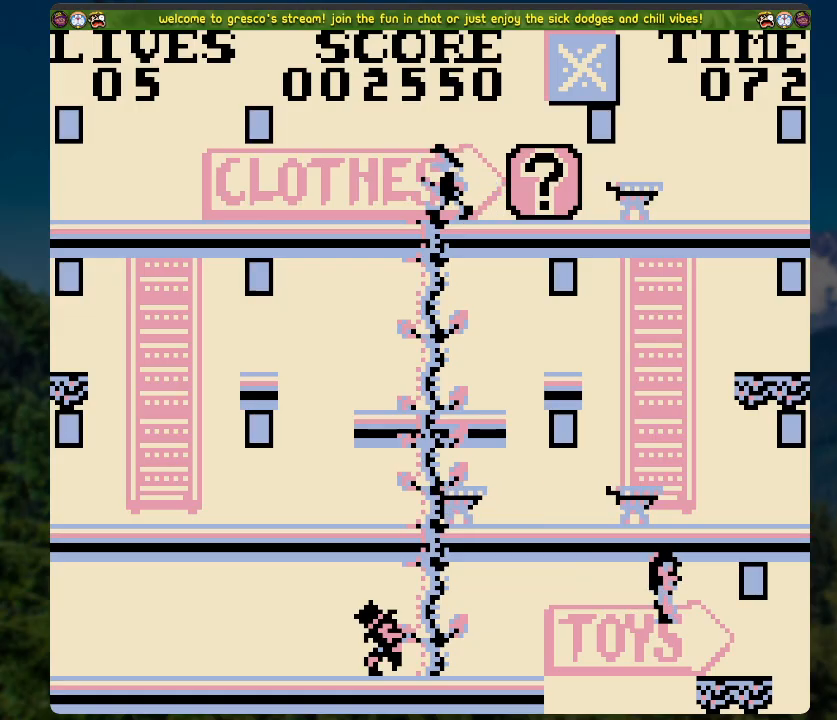
{"buttons": ["DPAD_LEFT"], "left_stick": "center", "right_stick": "center", "events": [[83, "DPAD_RIGHT", "up"], [201, "DPAD_LEFT", "down"], [318, "A", "up"]]}
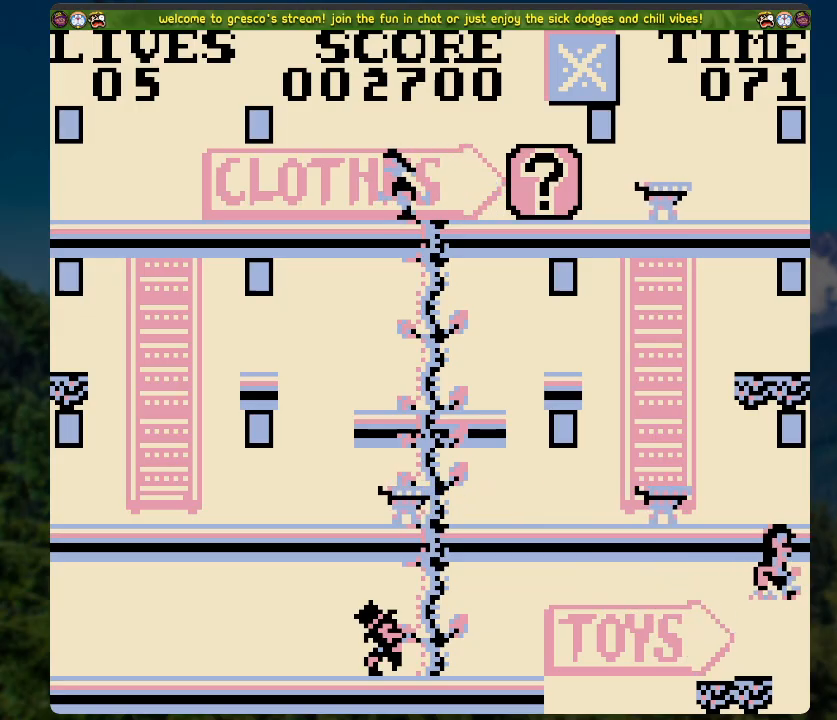
{"buttons": [], "left_stick": "center", "right_stick": "center", "events": [[167, "DPAD_LEFT", "up"]]}
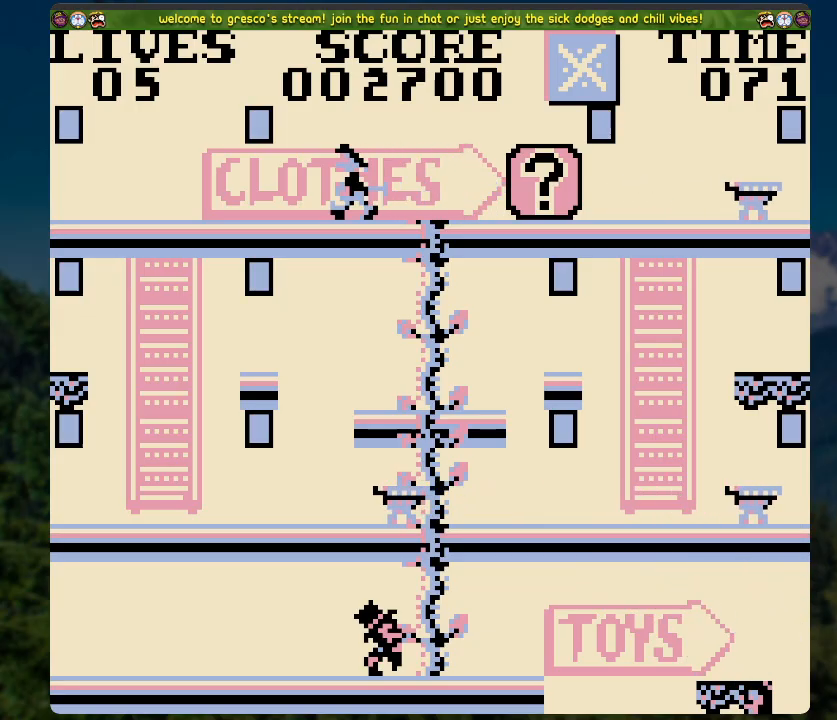
{"buttons": [], "left_stick": "center", "right_stick": "center", "events": []}
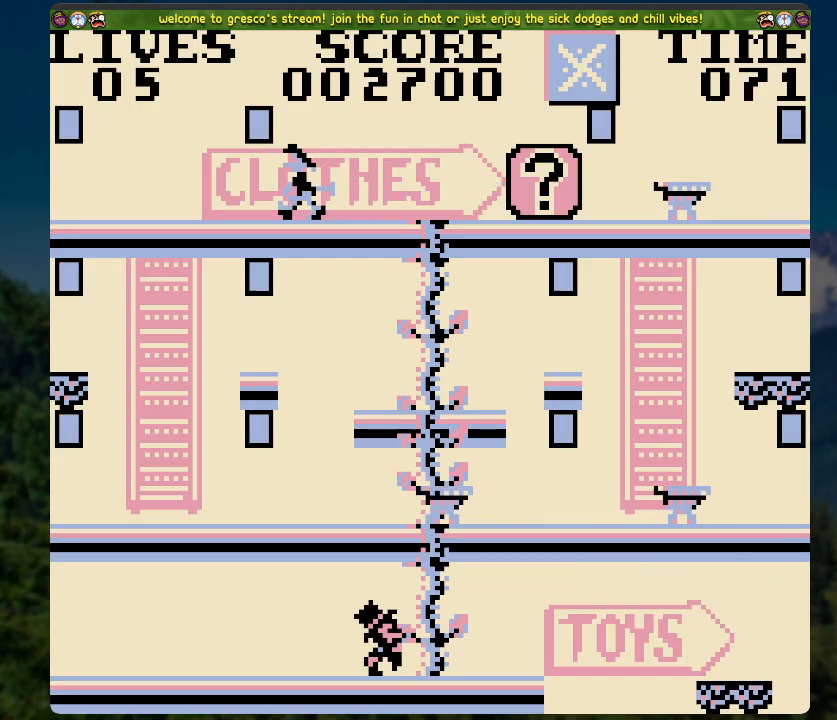
{"buttons": [], "left_stick": "center", "right_stick": "center", "events": []}
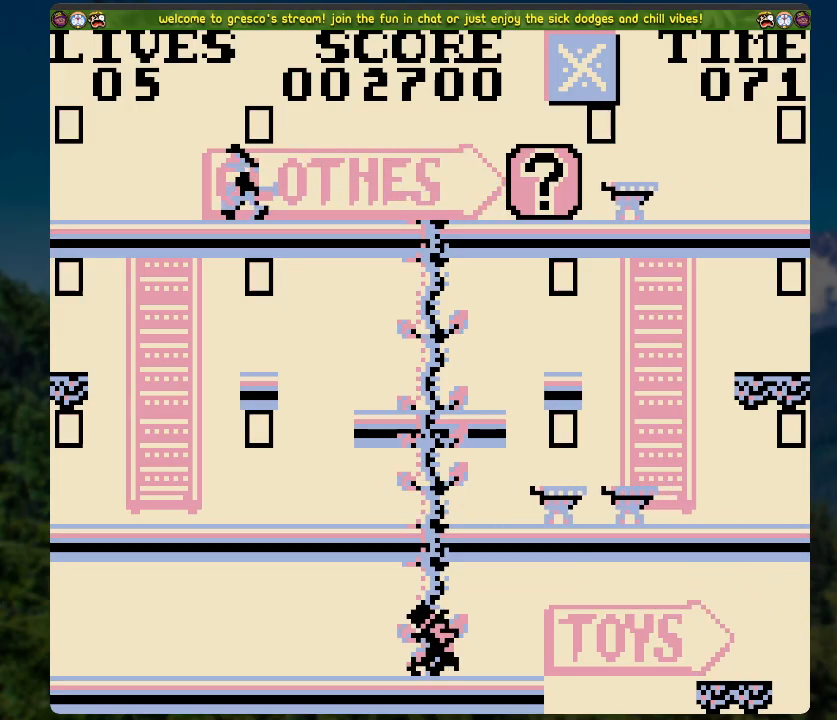
{"buttons": ["A"], "left_stick": "center", "right_stick": "center", "events": [[435, "A", "down"]]}
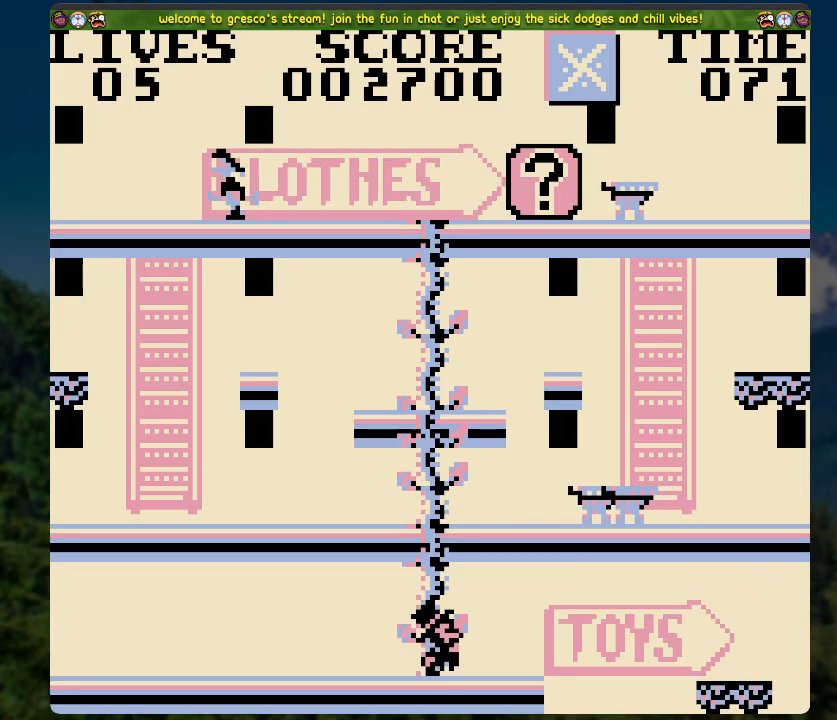
{"buttons": [], "left_stick": "center", "right_stick": "center", "events": [[201, "A", "up"]]}
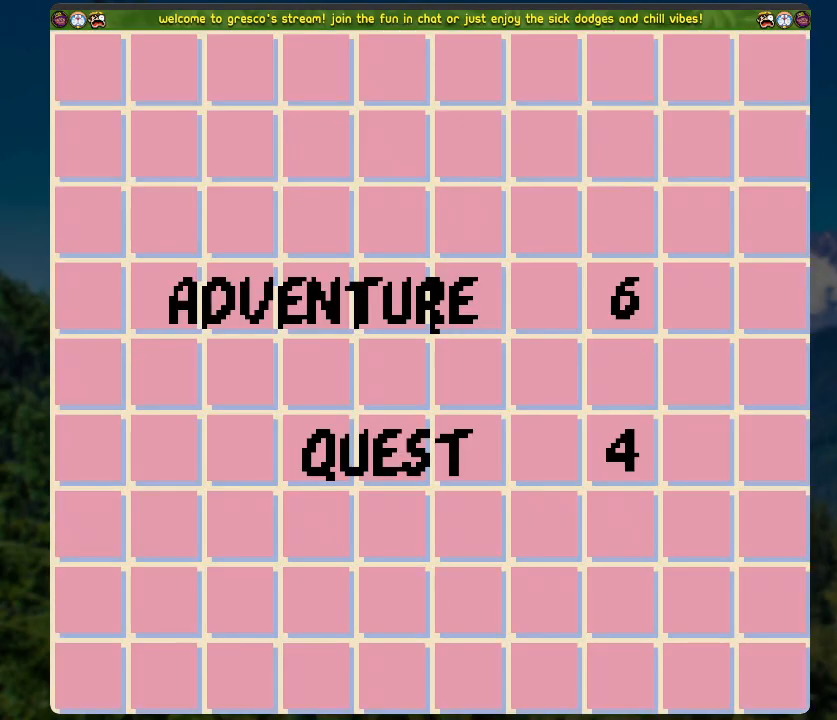
{"buttons": [], "left_stick": "center", "right_stick": "center", "events": []}
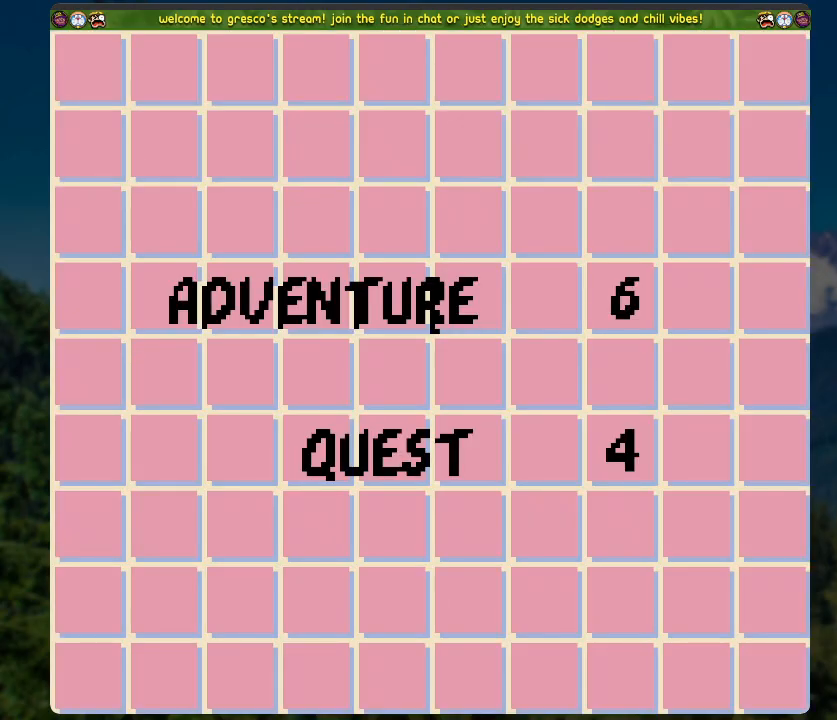
{"buttons": [], "left_stick": "center", "right_stick": "center", "events": []}
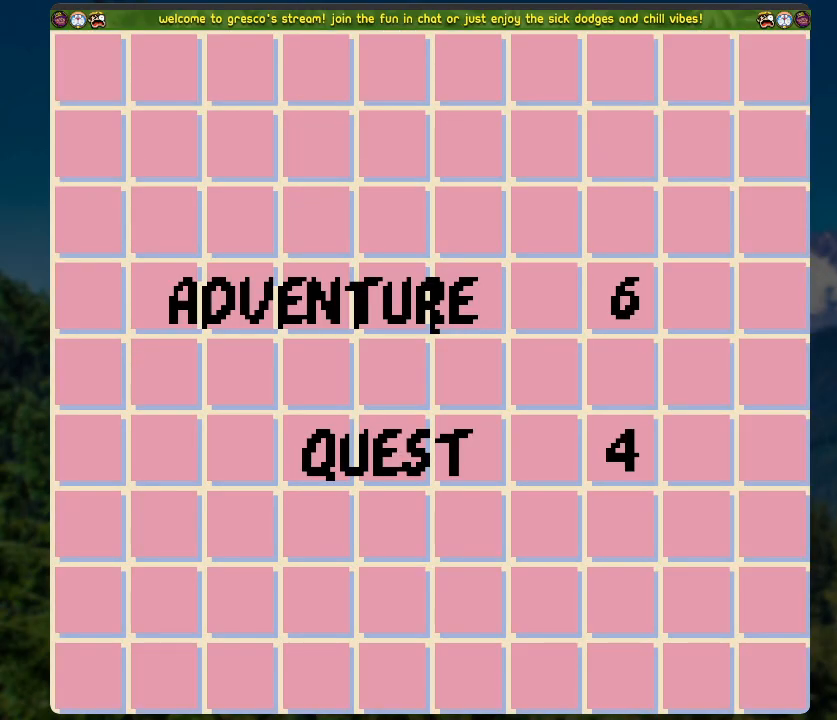
{"buttons": [], "left_stick": "center", "right_stick": "center", "events": []}
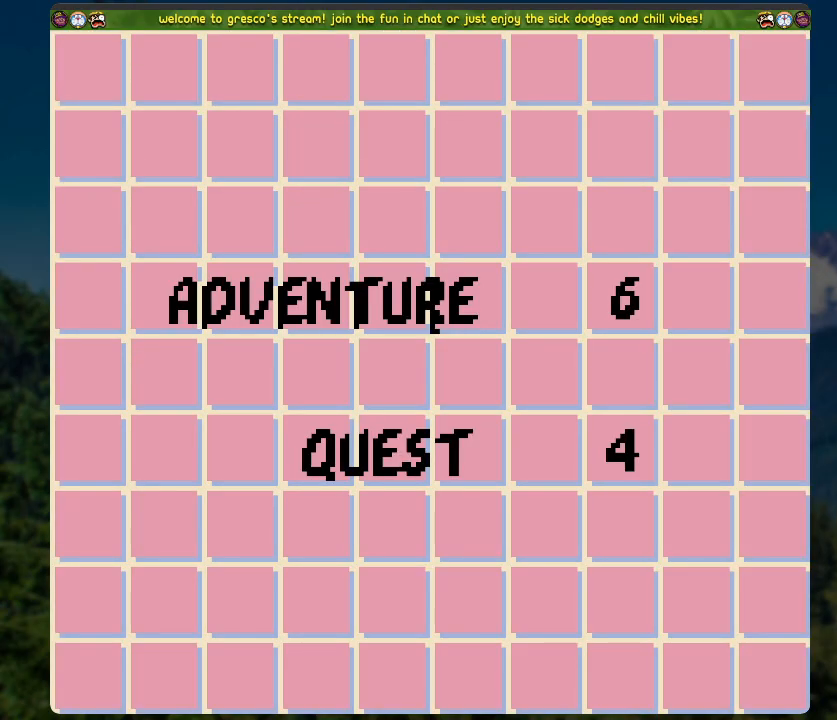
{"buttons": [], "left_stick": "center", "right_stick": "center", "events": []}
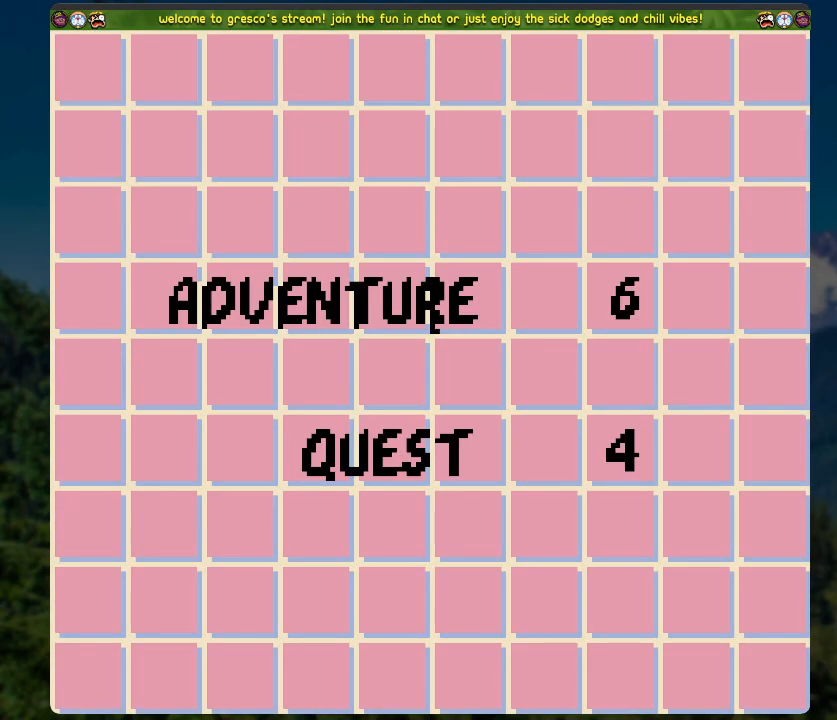
{"buttons": [], "left_stick": "center", "right_stick": "center", "events": []}
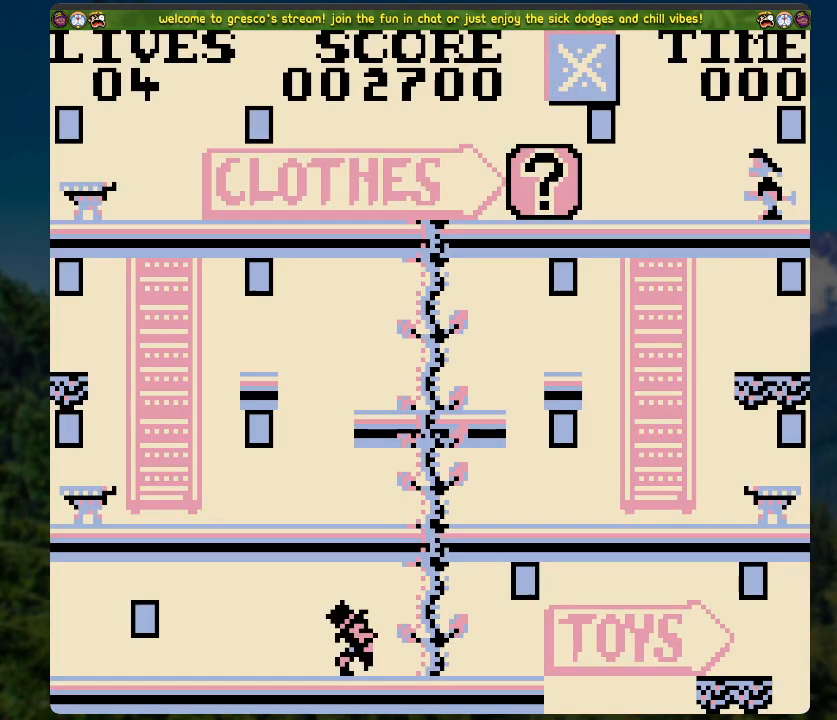
{"buttons": ["DPAD_RIGHT"], "left_stick": "center", "right_stick": "center", "events": [[335, "DPAD_RIGHT", "down"]]}